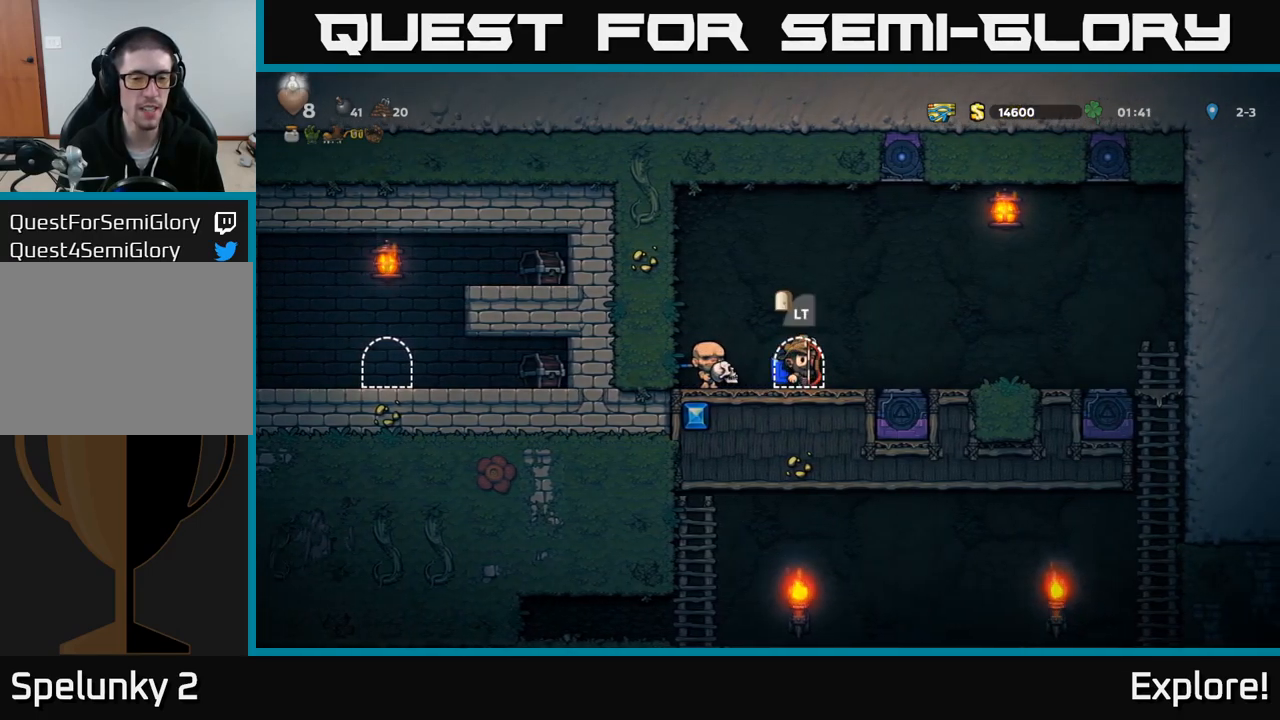
Gameplay with a controller (Xbox layout); each line is a JSON object with the inputs held at the frame after it. "events" lists button and stick changes between this image and that frame as [ms after this image, input, new state], when the widget could be followed in between. Not read: left_stick.
{"buttons": ["DPAD_LEFT"], "right_stick": "center", "events": [[366, "DPAD_LEFT", "down"]]}
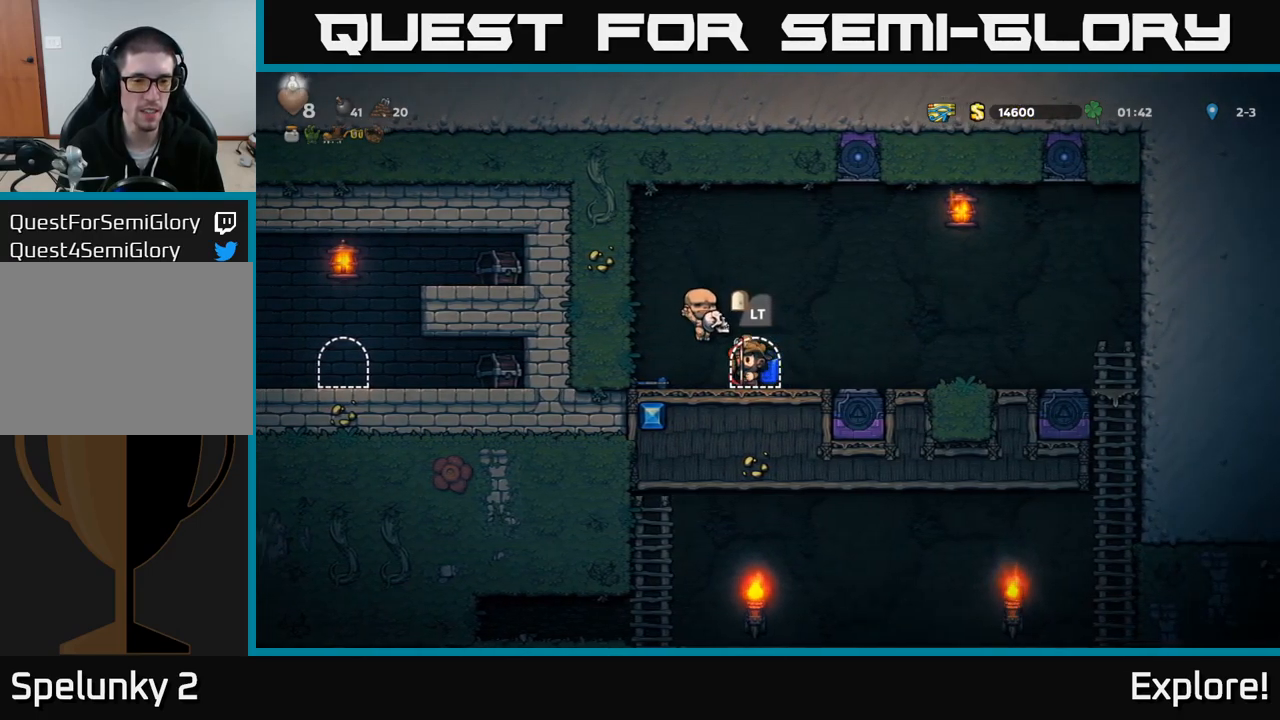
{"buttons": ["DPAD_DOWN"], "right_stick": "center", "events": [[133, "DPAD_LEFT", "up"], [266, "DPAD_DOWN", "down"]]}
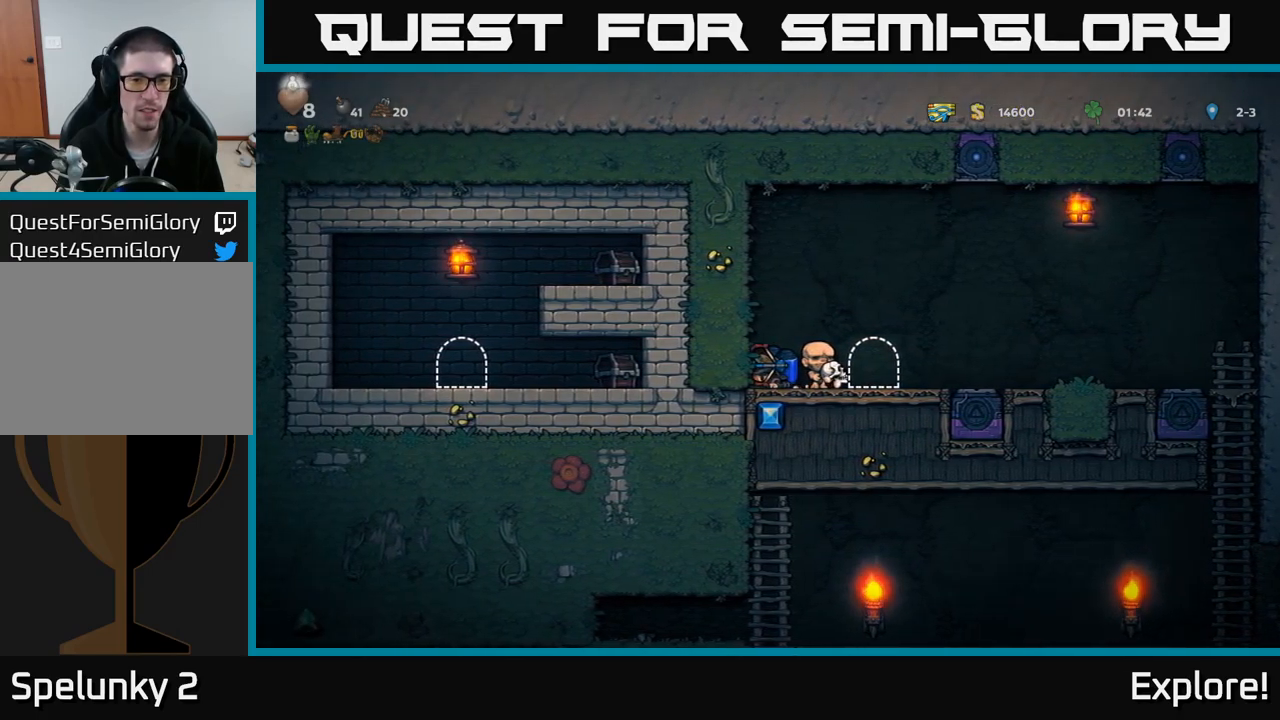
{"buttons": ["DPAD_DOWN"], "right_stick": "center", "events": []}
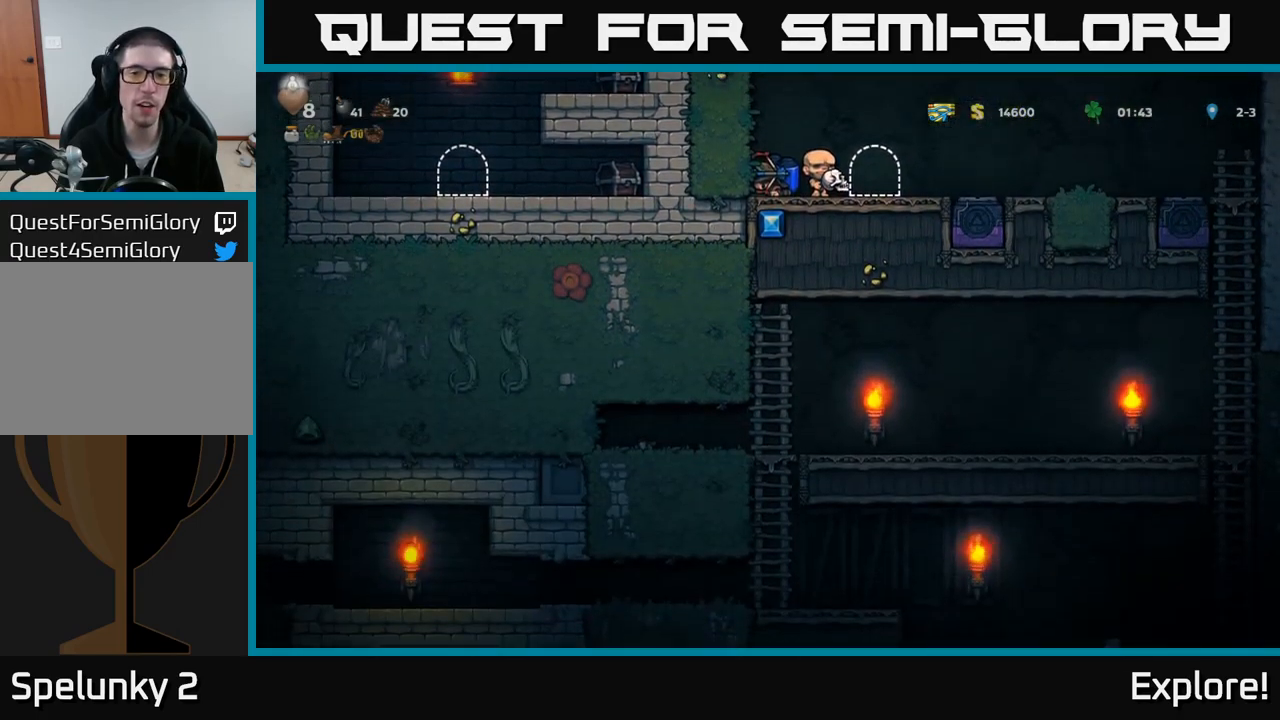
{"buttons": [], "right_stick": "center", "events": [[66, "DPAD_DOWN", "up"], [250, "DPAD_RIGHT", "down"], [400, "DPAD_RIGHT", "up"]]}
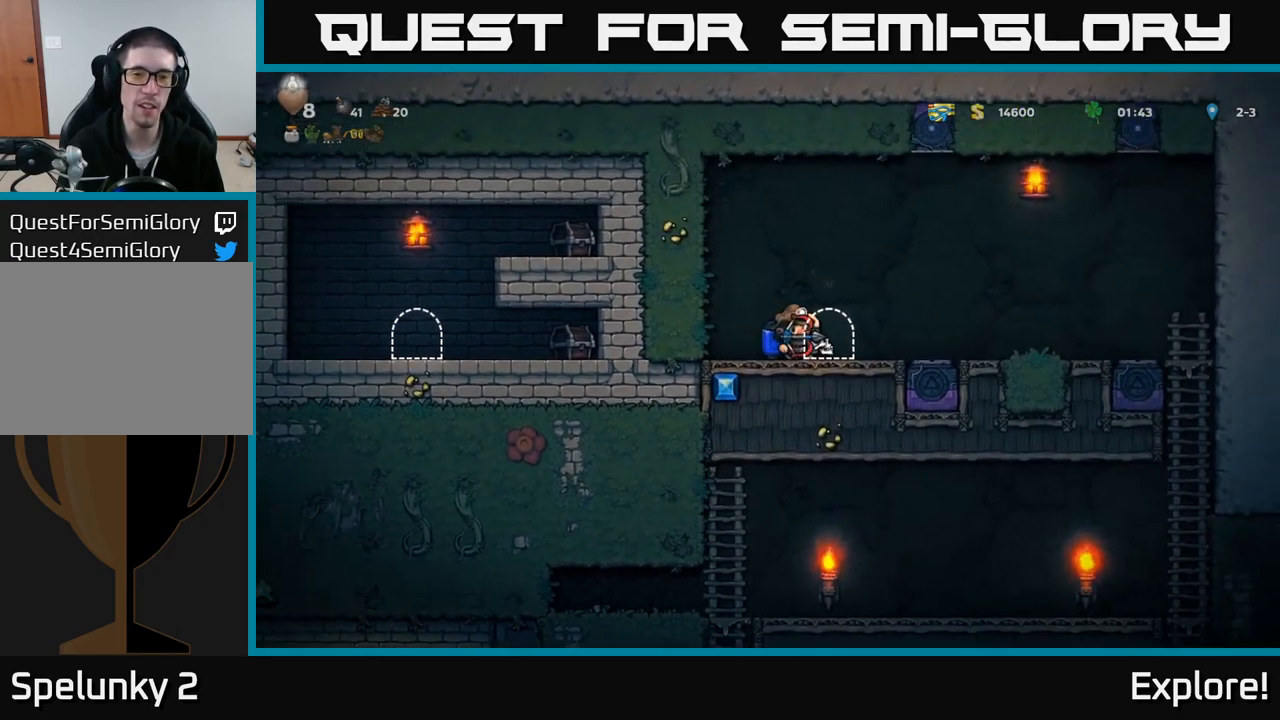
{"buttons": [], "right_stick": "center", "events": [[300, "DPAD_LEFT", "down"], [400, "DPAD_LEFT", "up"]]}
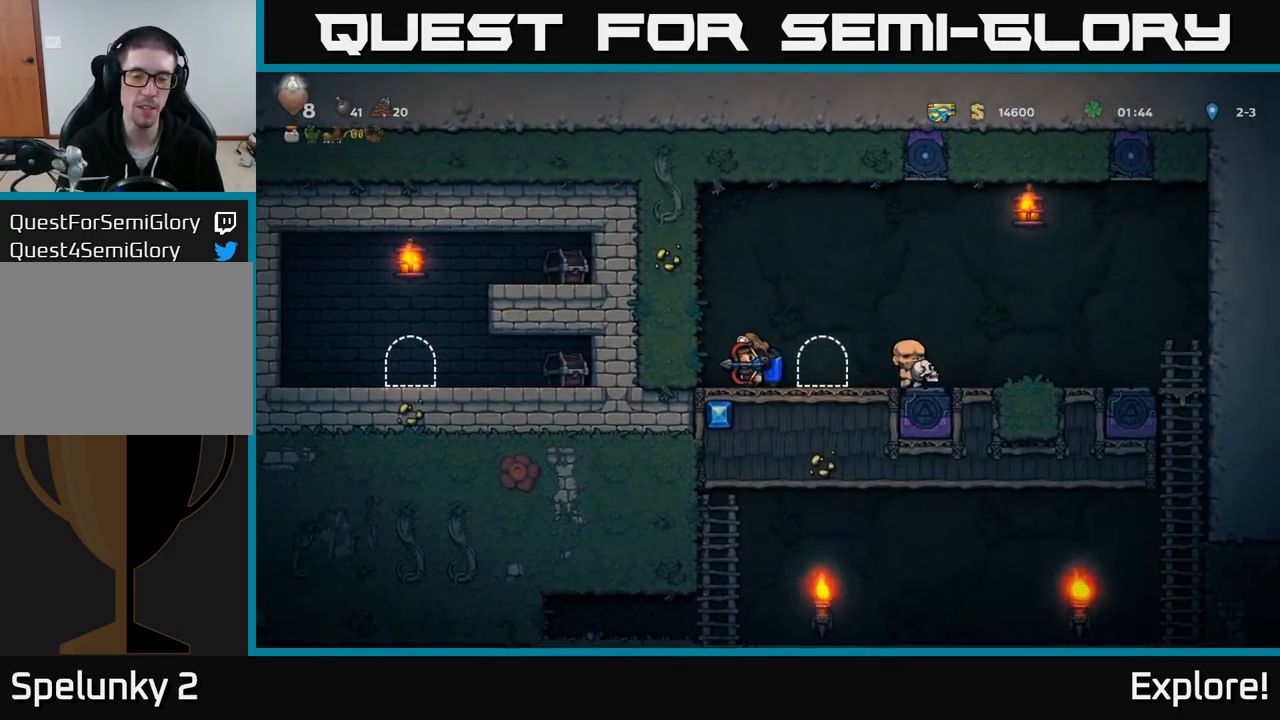
{"buttons": [], "right_stick": "center", "events": []}
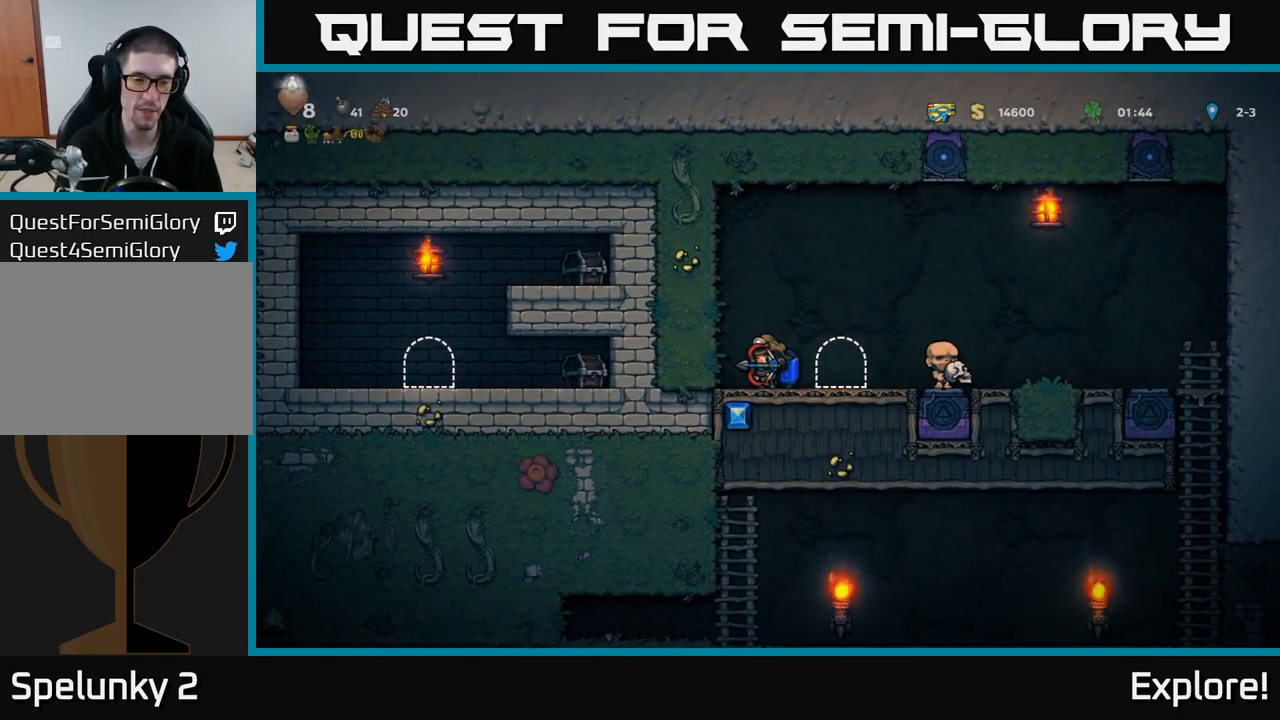
{"buttons": [], "right_stick": "center", "events": [[183, "DPAD_RIGHT", "down"], [366, "DPAD_RIGHT", "up"]]}
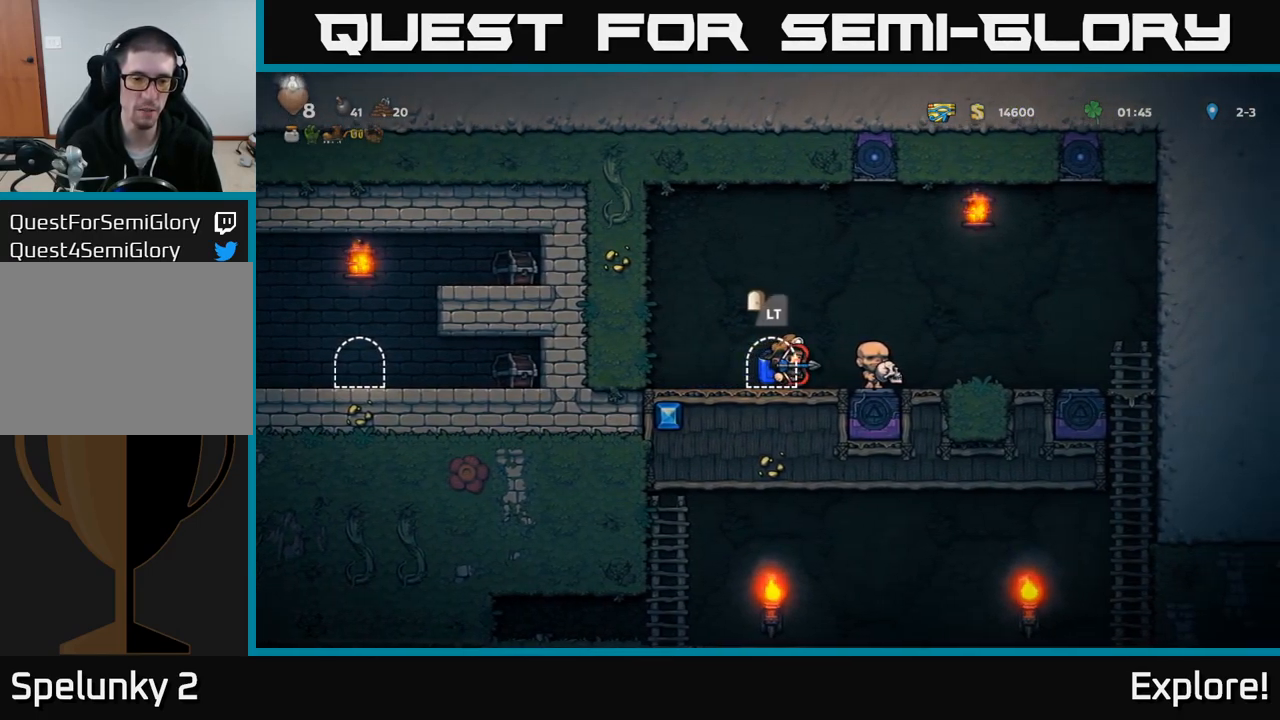
{"buttons": [], "right_stick": "center", "events": [[300, "L2", "down"], [400, "L2", "up"]]}
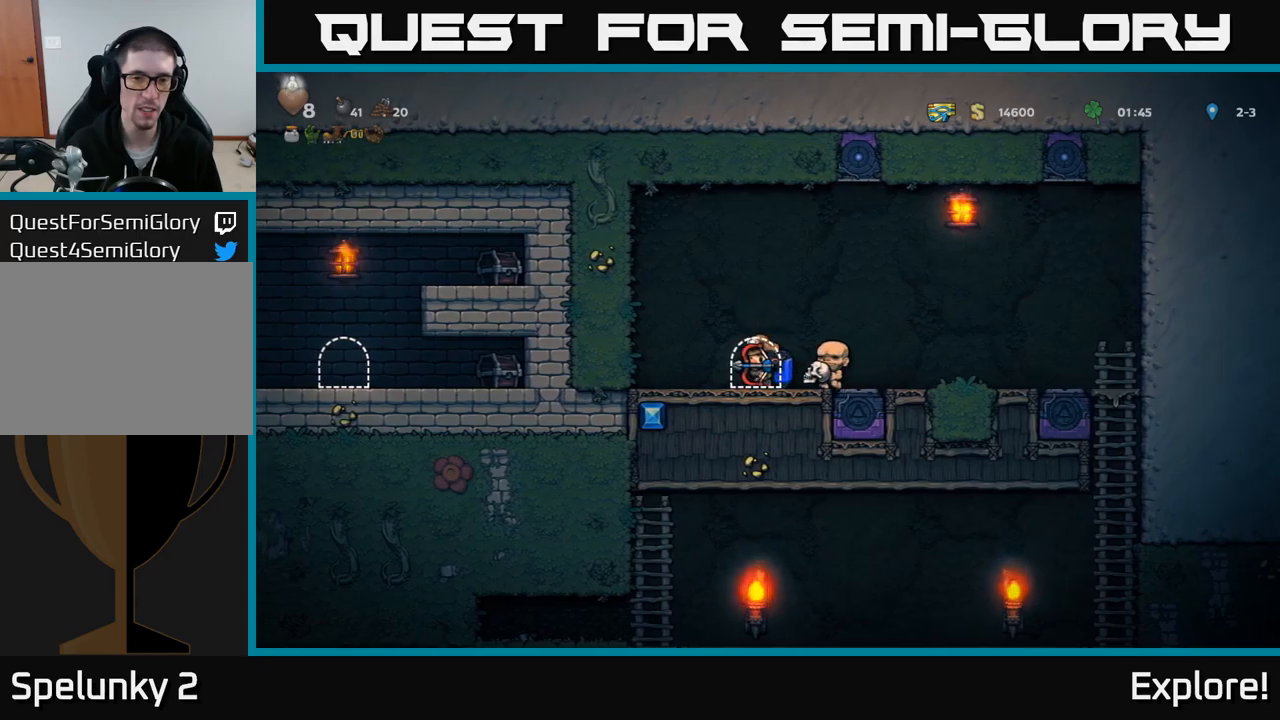
{"buttons": [], "right_stick": "center", "events": []}
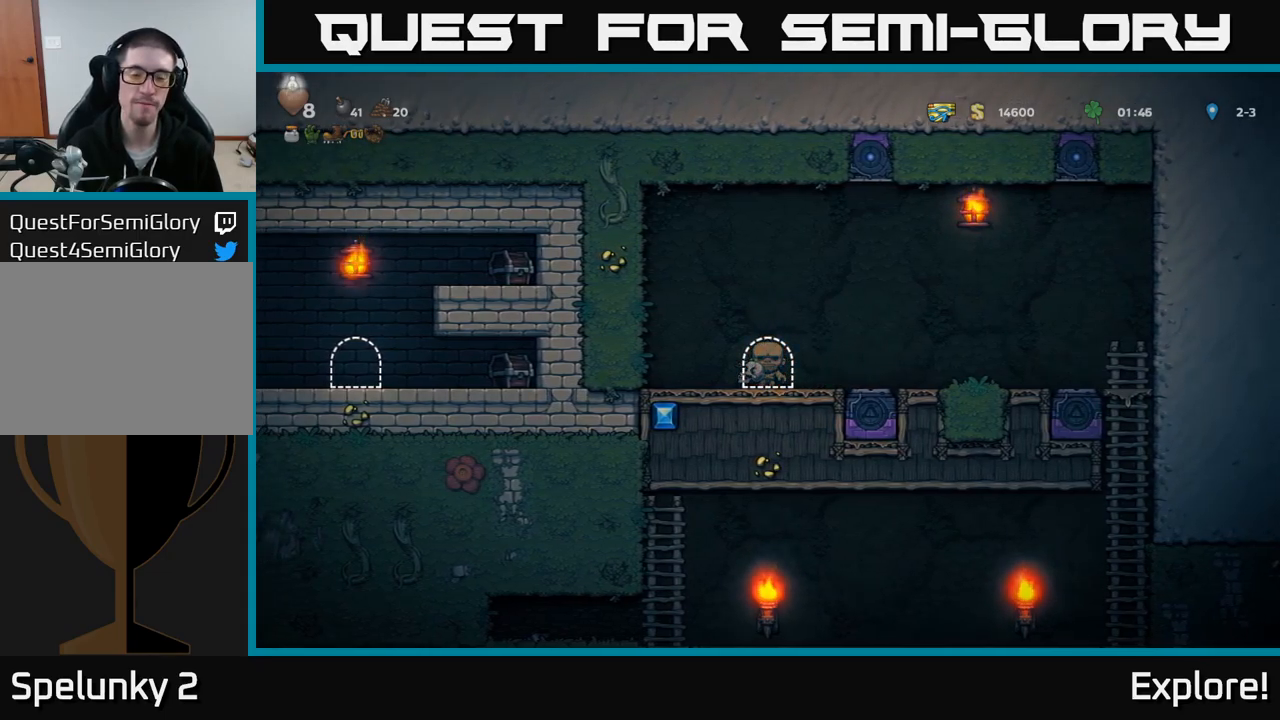
{"buttons": [], "right_stick": "center", "events": []}
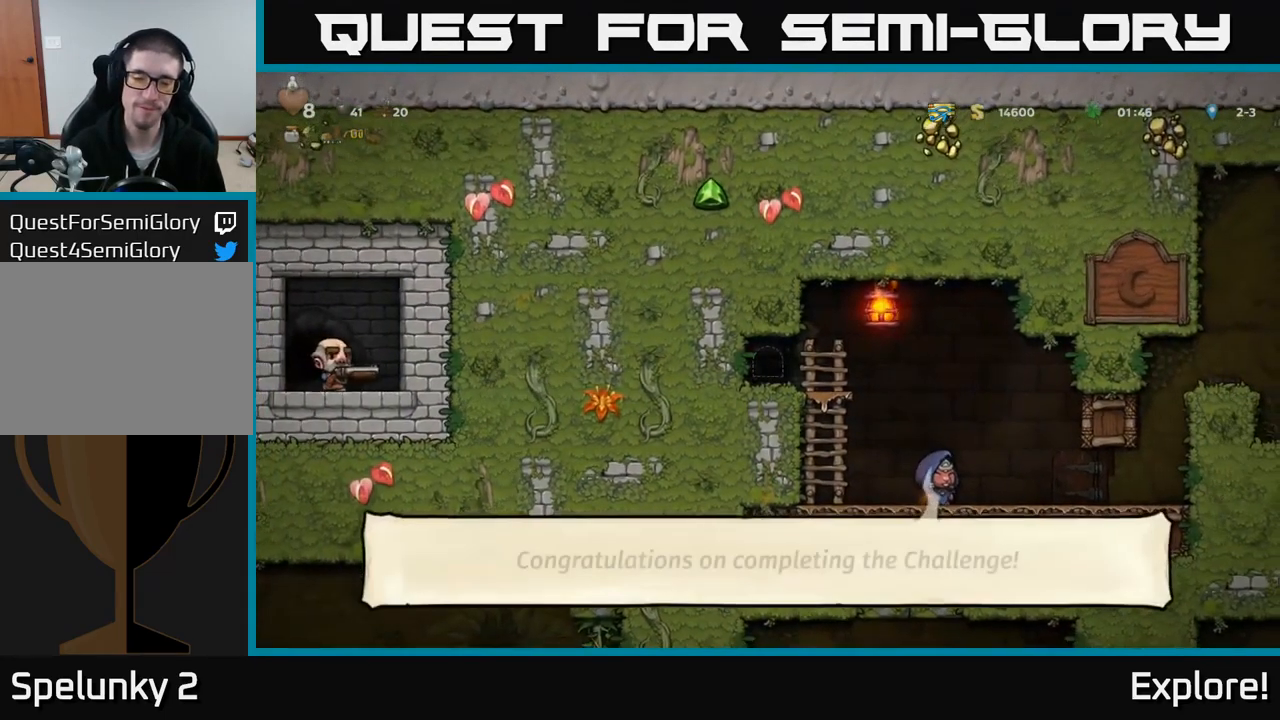
{"buttons": ["DPAD_RIGHT"], "right_stick": "center", "events": [[400, "DPAD_RIGHT", "down"]]}
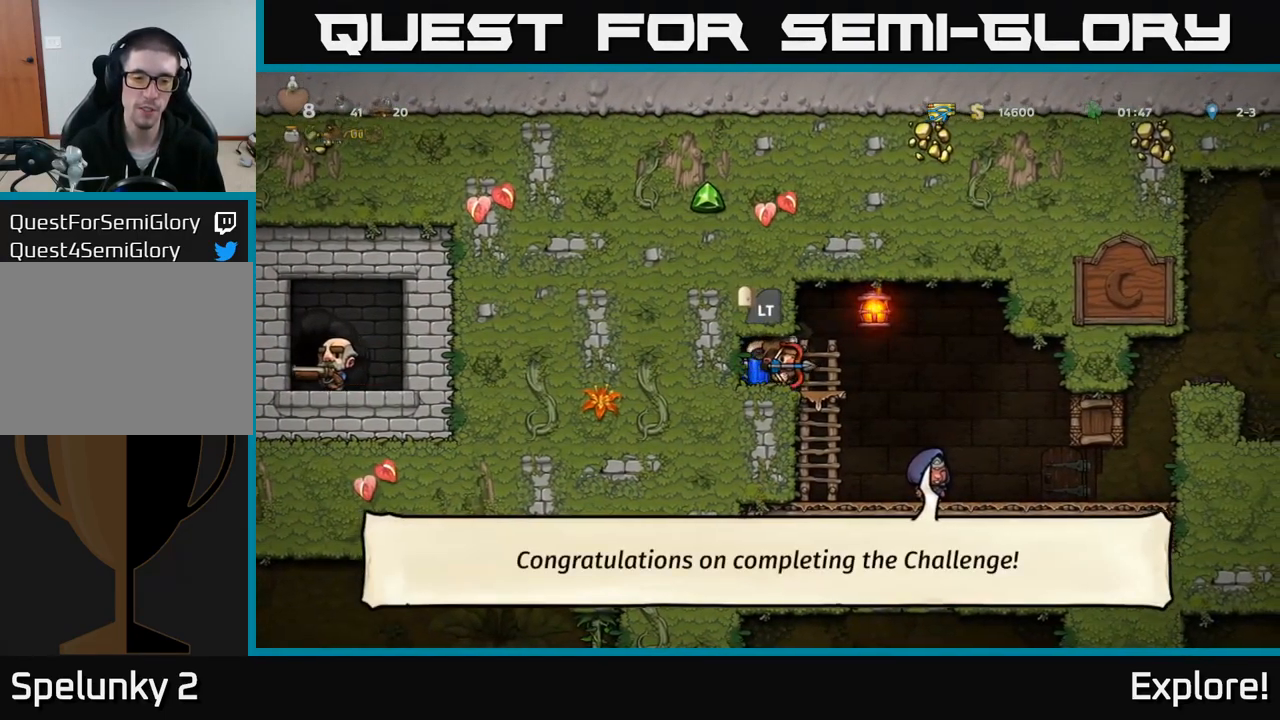
{"buttons": [], "right_stick": "center", "events": [[383, "DPAD_RIGHT", "up"]]}
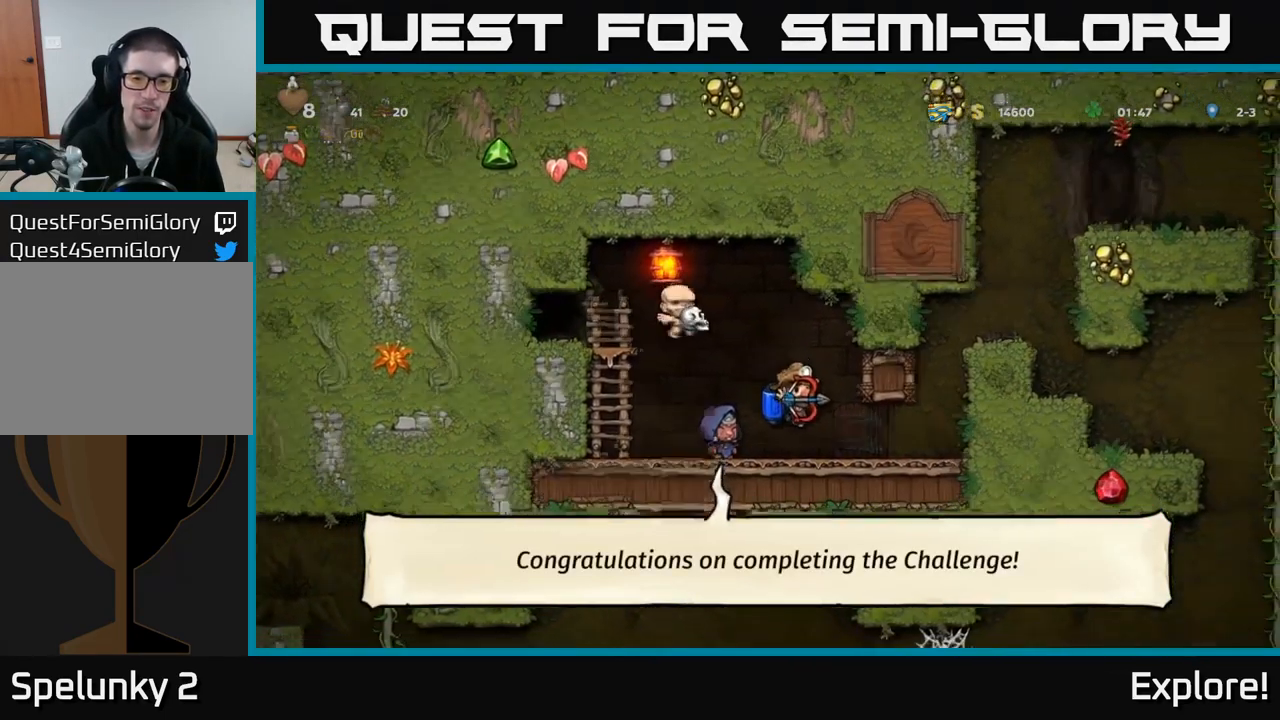
{"buttons": ["A", "DPAD_RIGHT"], "right_stick": "center", "events": [[33, "DPAD_RIGHT", "down"], [350, "A", "down"], [433, "A", "up"], [500, "A", "down"]]}
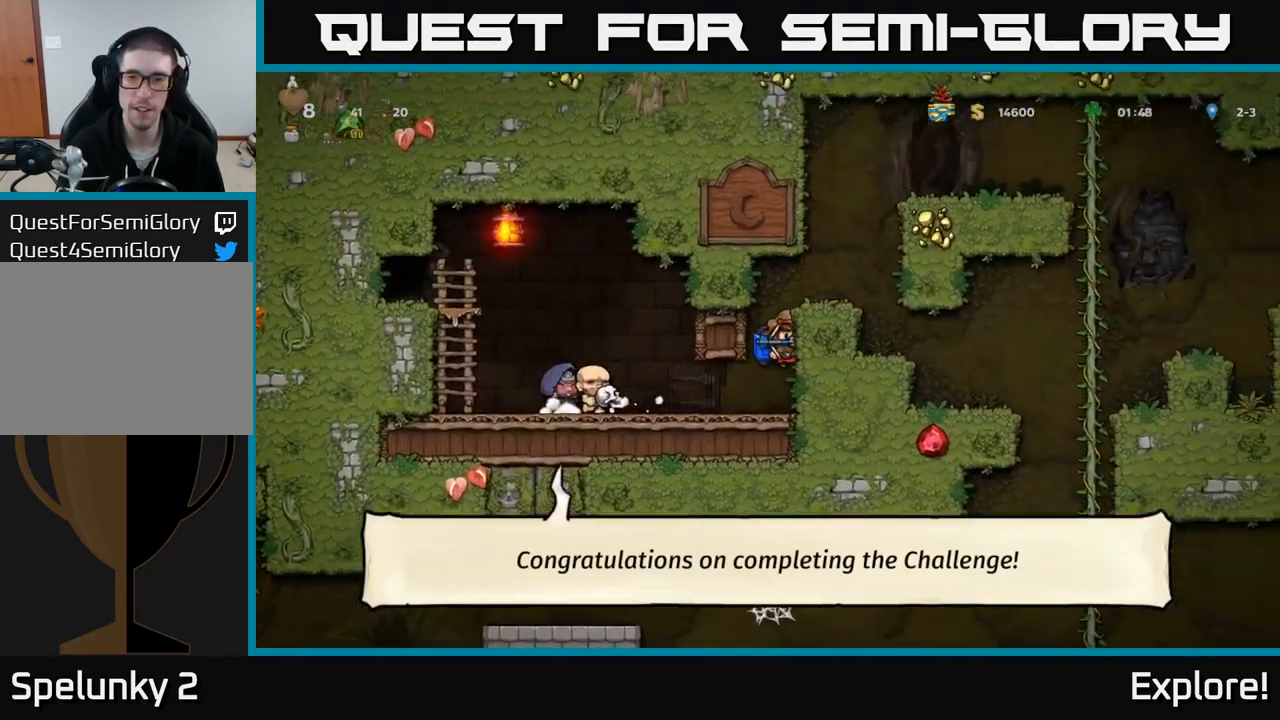
{"buttons": [], "right_stick": "center", "events": [[150, "A", "up"], [367, "DPAD_RIGHT", "up"]]}
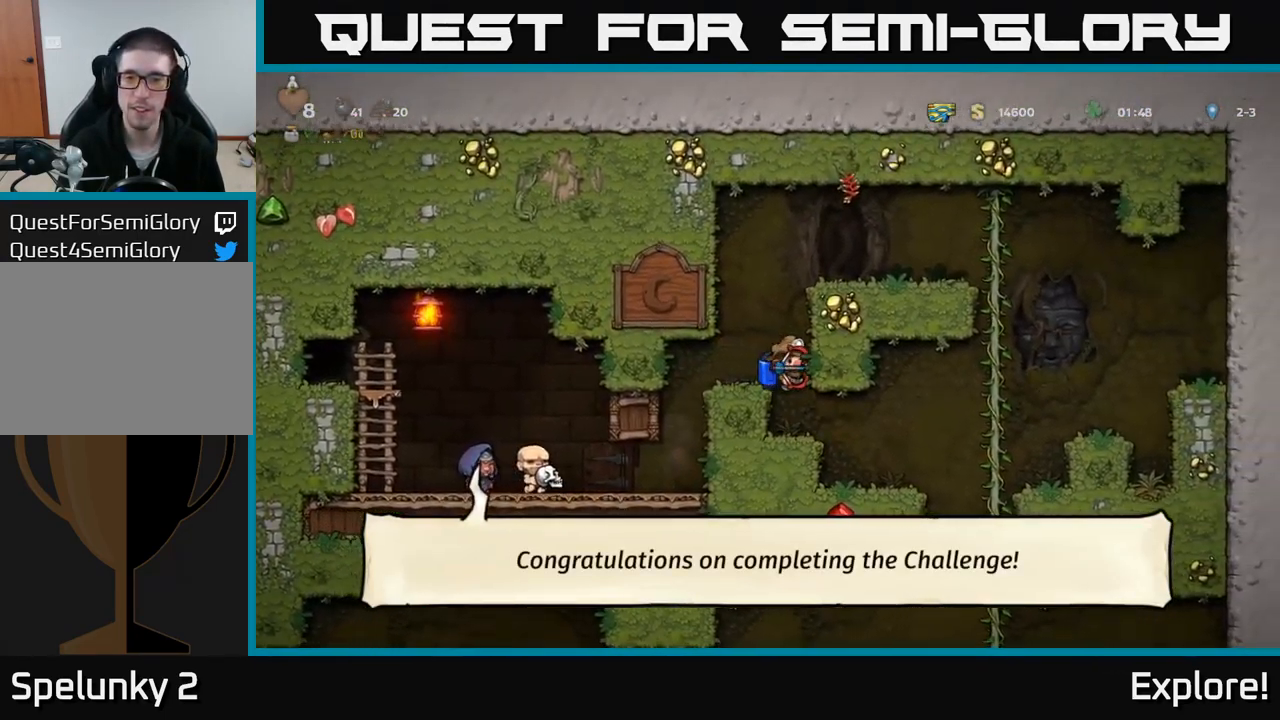
{"buttons": ["DPAD_RIGHT"], "right_stick": "center", "events": [[350, "DPAD_RIGHT", "down"]]}
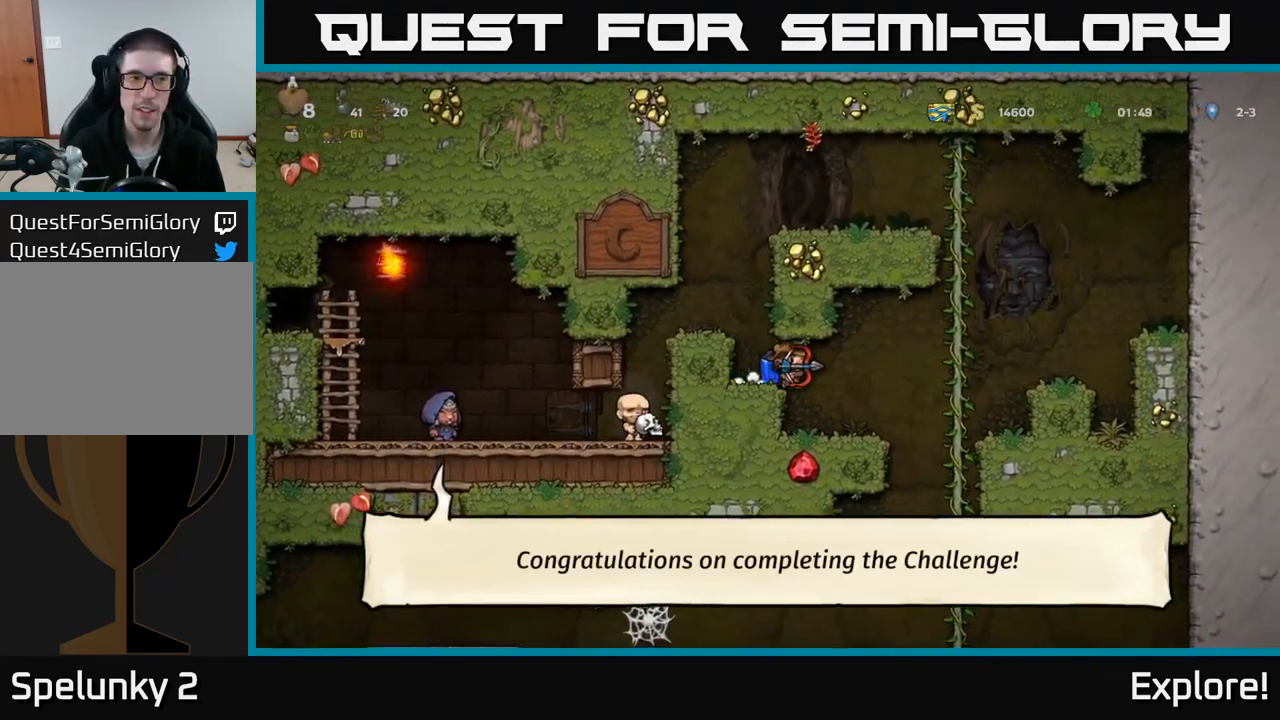
{"buttons": ["DPAD_RIGHT"], "right_stick": "center", "events": [[50, "DPAD_RIGHT", "up"], [350, "DPAD_RIGHT", "down"]]}
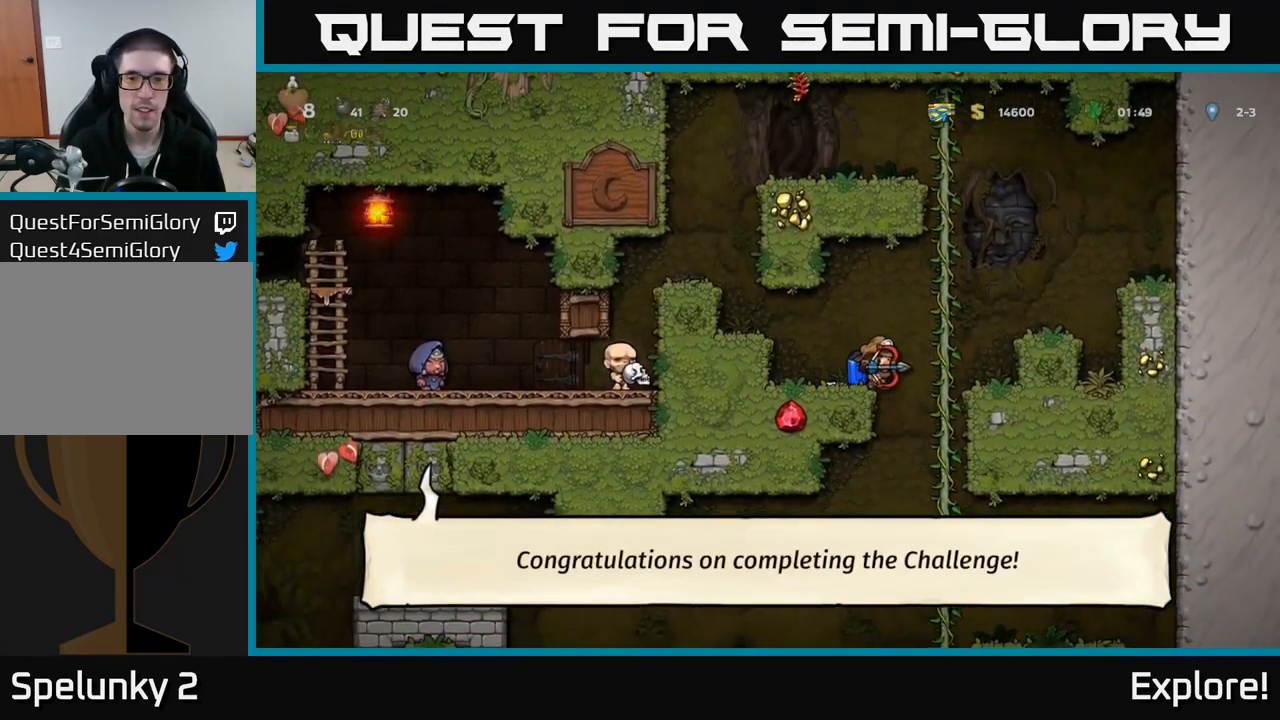
{"buttons": [], "right_stick": "center", "events": [[50, "DPAD_UP", "down"], [83, "DPAD_RIGHT", "up"], [167, "DPAD_UP", "up"], [183, "DPAD_DOWN", "down"], [267, "A", "down"], [383, "A", "up"], [400, "DPAD_DOWN", "up"]]}
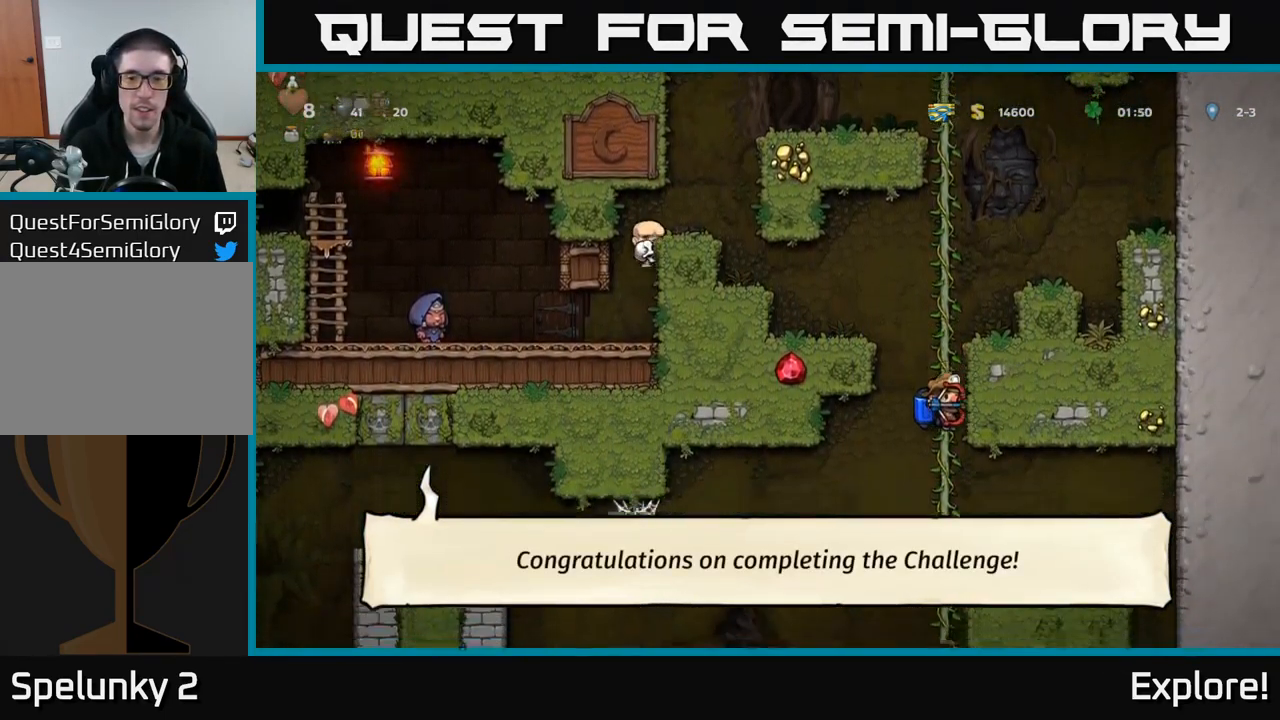
{"buttons": ["DPAD_DOWN"], "right_stick": "center", "events": [[100, "DPAD_UP", "down"], [250, "DPAD_UP", "up"], [383, "DPAD_DOWN", "down"]]}
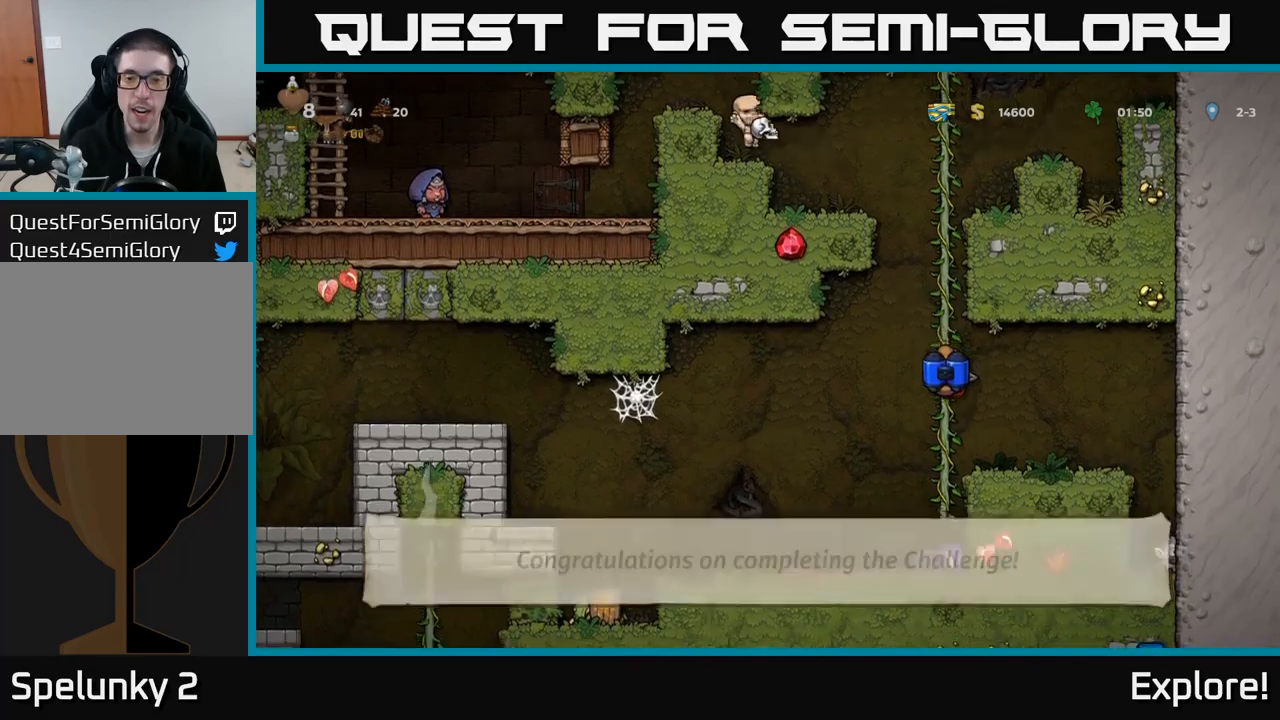
{"buttons": ["DPAD_LEFT"], "right_stick": "center", "events": [[150, "A", "down"], [284, "DPAD_DOWN", "up"], [284, "DPAD_LEFT", "down"], [300, "A", "up"]]}
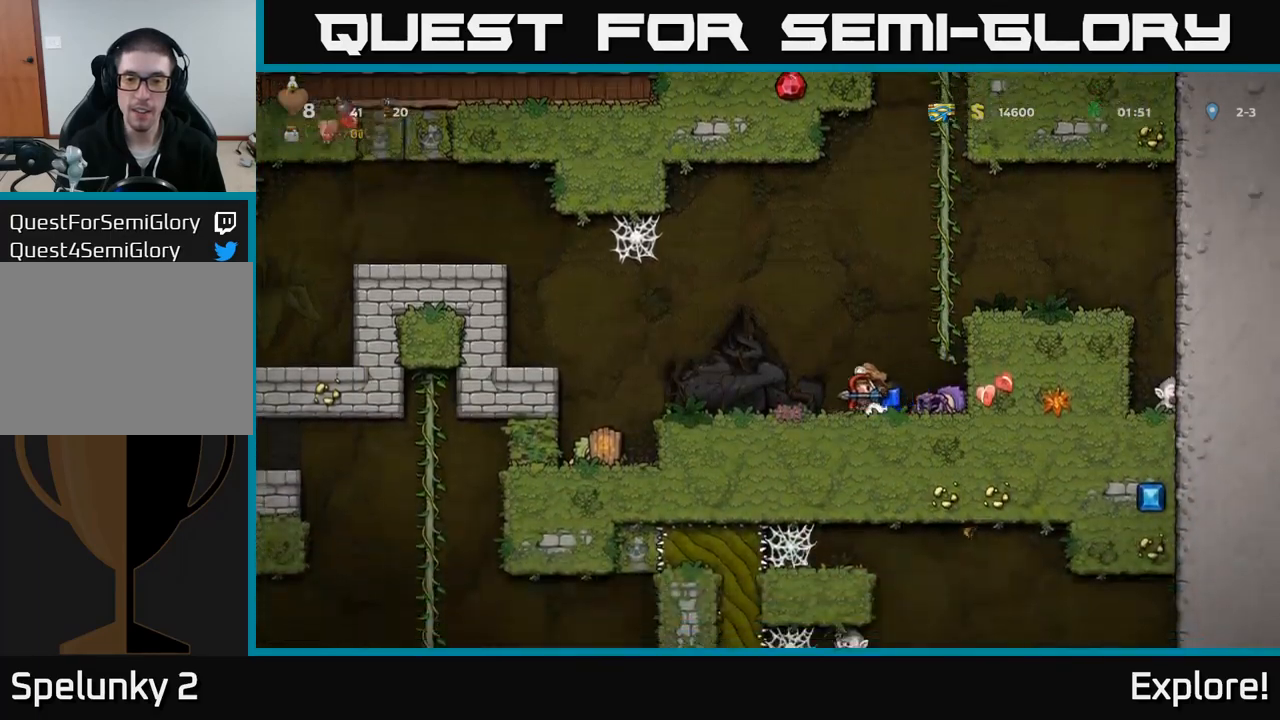
{"buttons": ["A", "DPAD_LEFT"], "right_stick": "center", "events": [[17, "DPAD_LEFT", "up"], [200, "DPAD_LEFT", "down"], [417, "A", "down"]]}
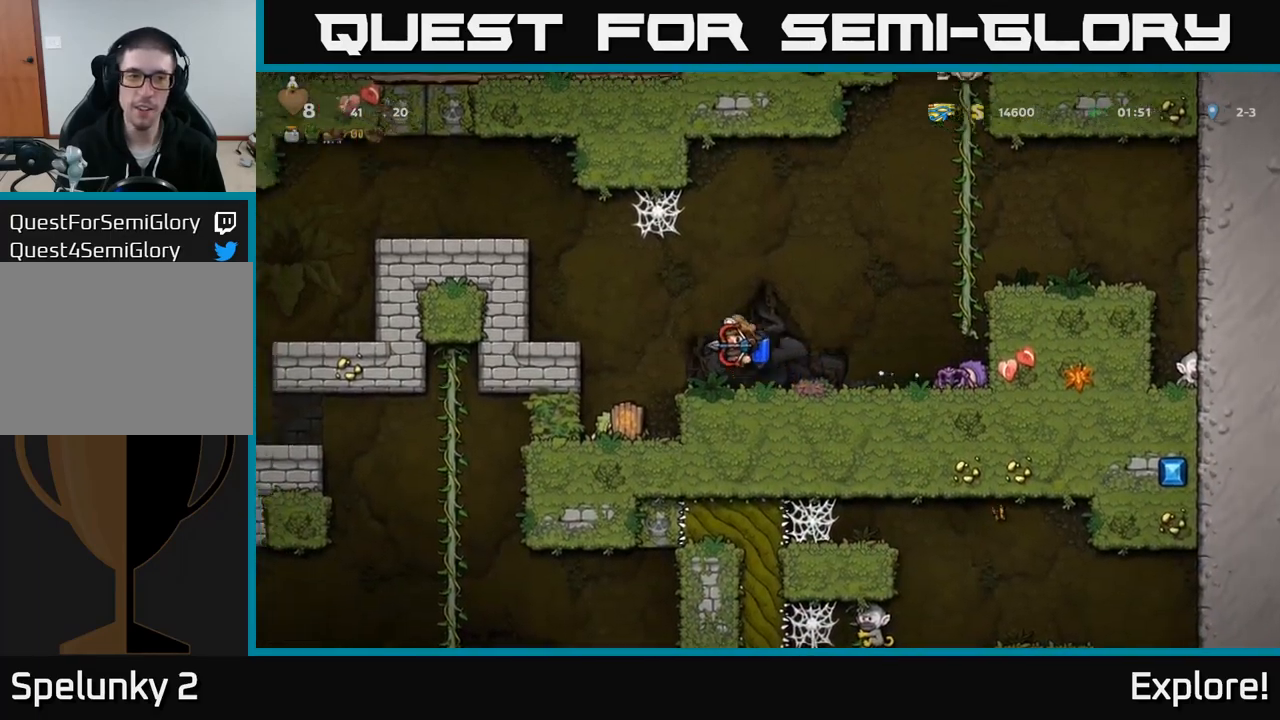
{"buttons": ["DPAD_LEFT"], "right_stick": "center", "events": [[34, "A", "up"], [117, "A", "down"], [217, "A", "up"], [284, "A", "down"], [434, "A", "up"]]}
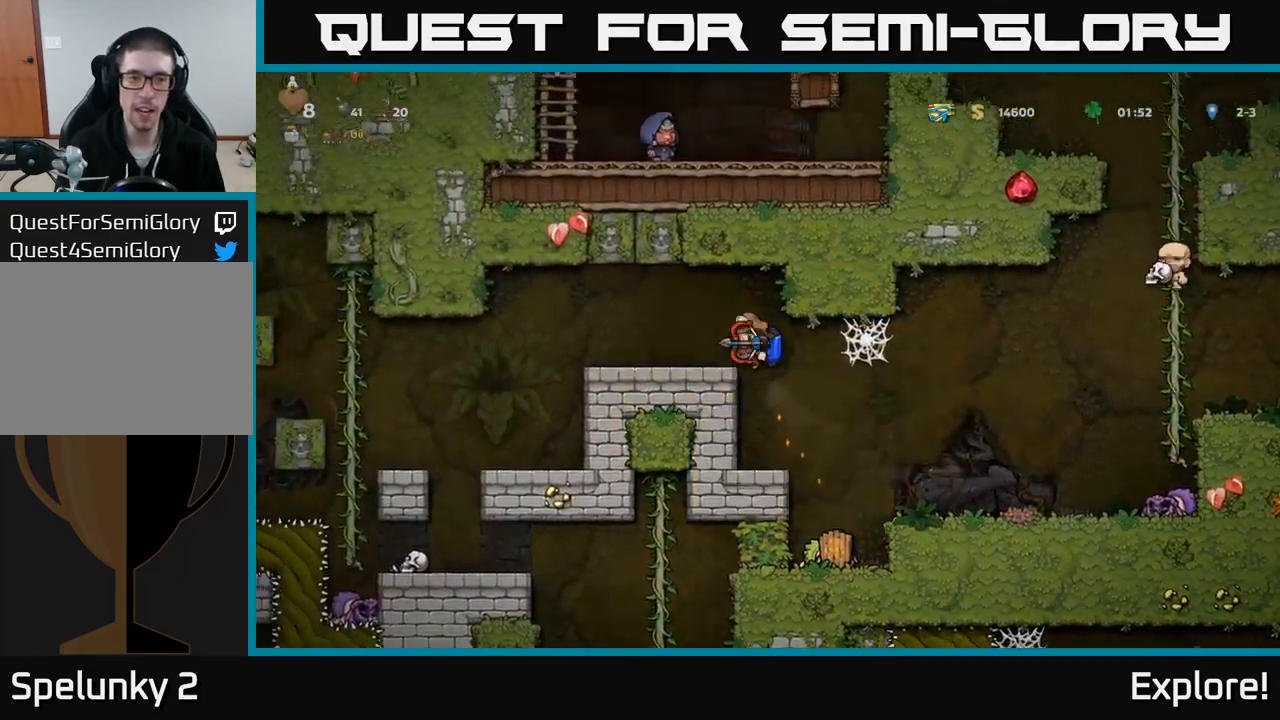
{"buttons": [], "right_stick": "center", "events": [[117, "DPAD_LEFT", "up"], [184, "DPAD_LEFT", "down"], [417, "DPAD_LEFT", "up"]]}
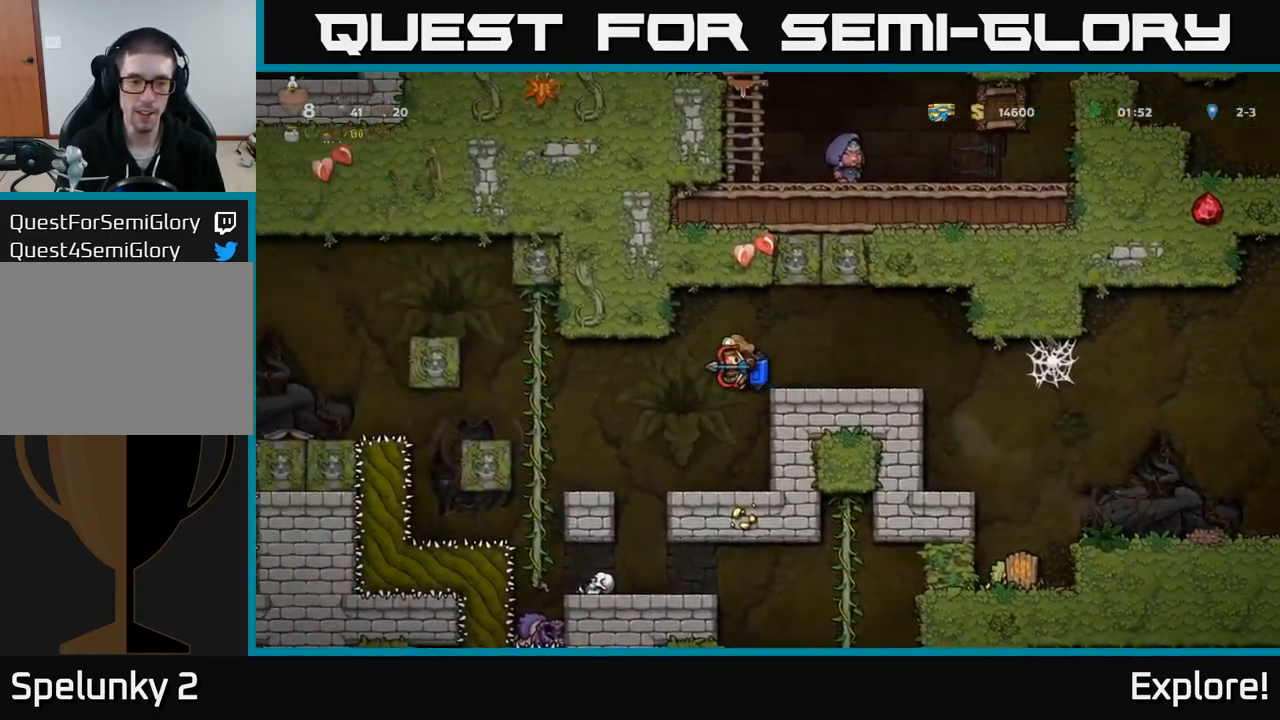
{"buttons": ["DPAD_LEFT"], "right_stick": "center", "events": [[317, "DPAD_LEFT", "down"]]}
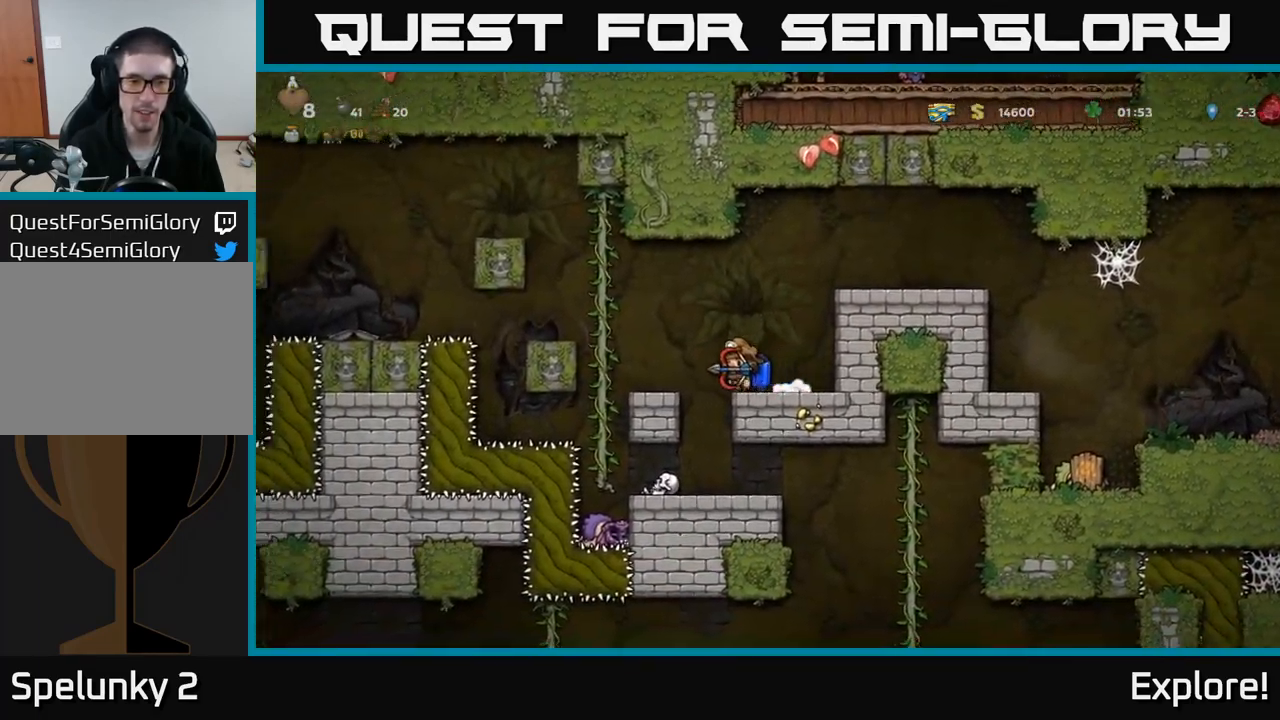
{"buttons": [], "right_stick": "center", "events": [[17, "DPAD_LEFT", "up"]]}
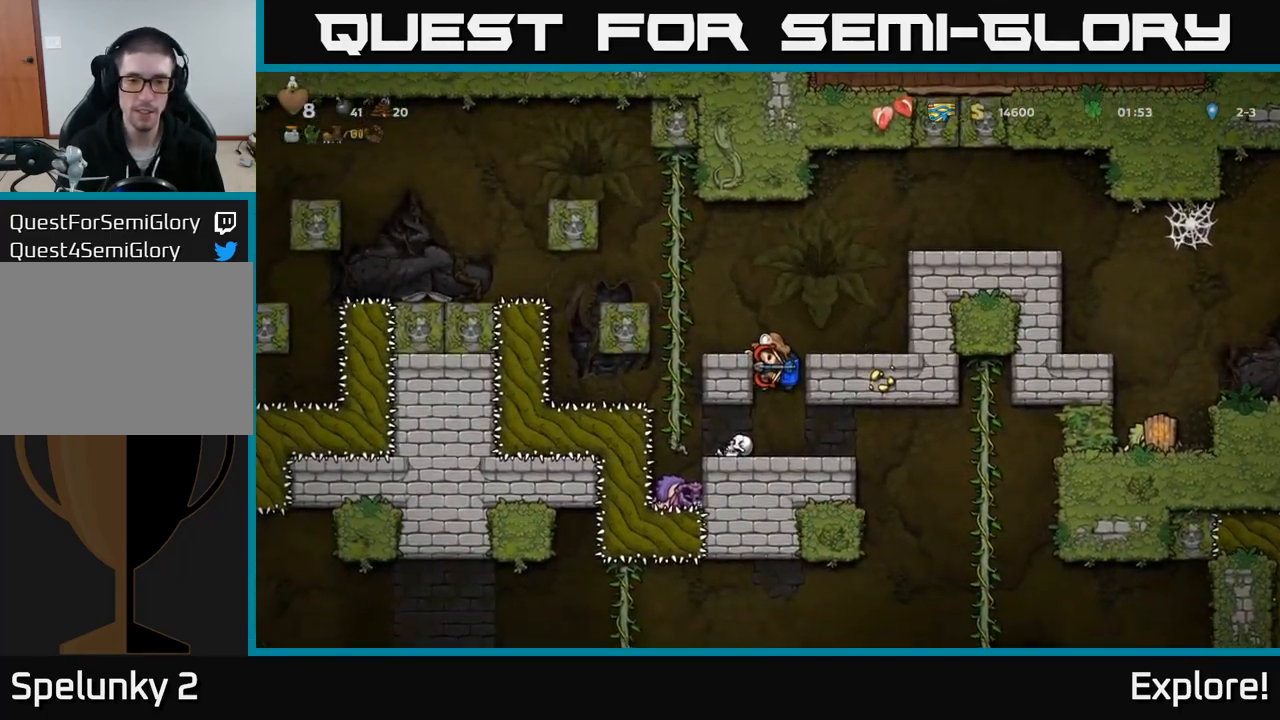
{"buttons": ["DPAD_RIGHT"], "right_stick": "center", "events": [[34, "DPAD_RIGHT", "down"], [100, "DPAD_DOWN", "down"], [134, "DPAD_RIGHT", "up"], [200, "A", "down"], [317, "A", "up"], [334, "DPAD_DOWN", "up"], [484, "DPAD_RIGHT", "down"]]}
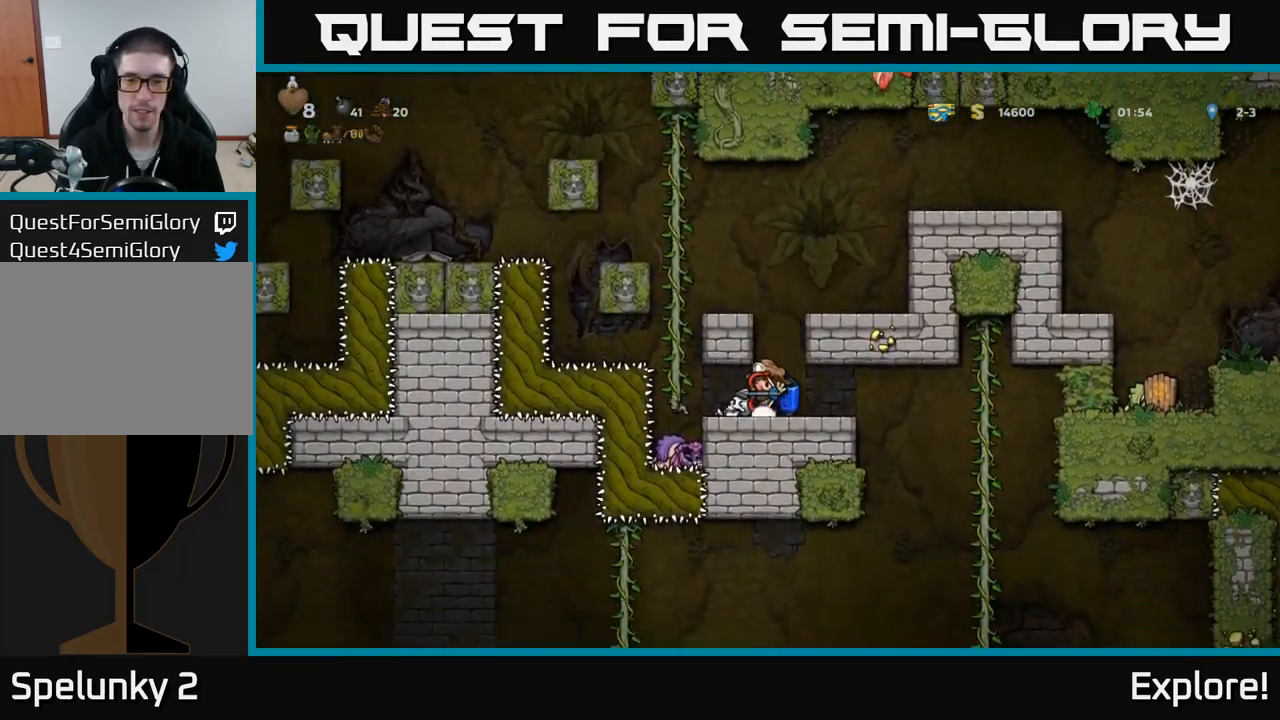
{"buttons": ["DPAD_UP"], "right_stick": "center", "events": [[484, "DPAD_RIGHT", "up"], [484, "DPAD_UP", "down"]]}
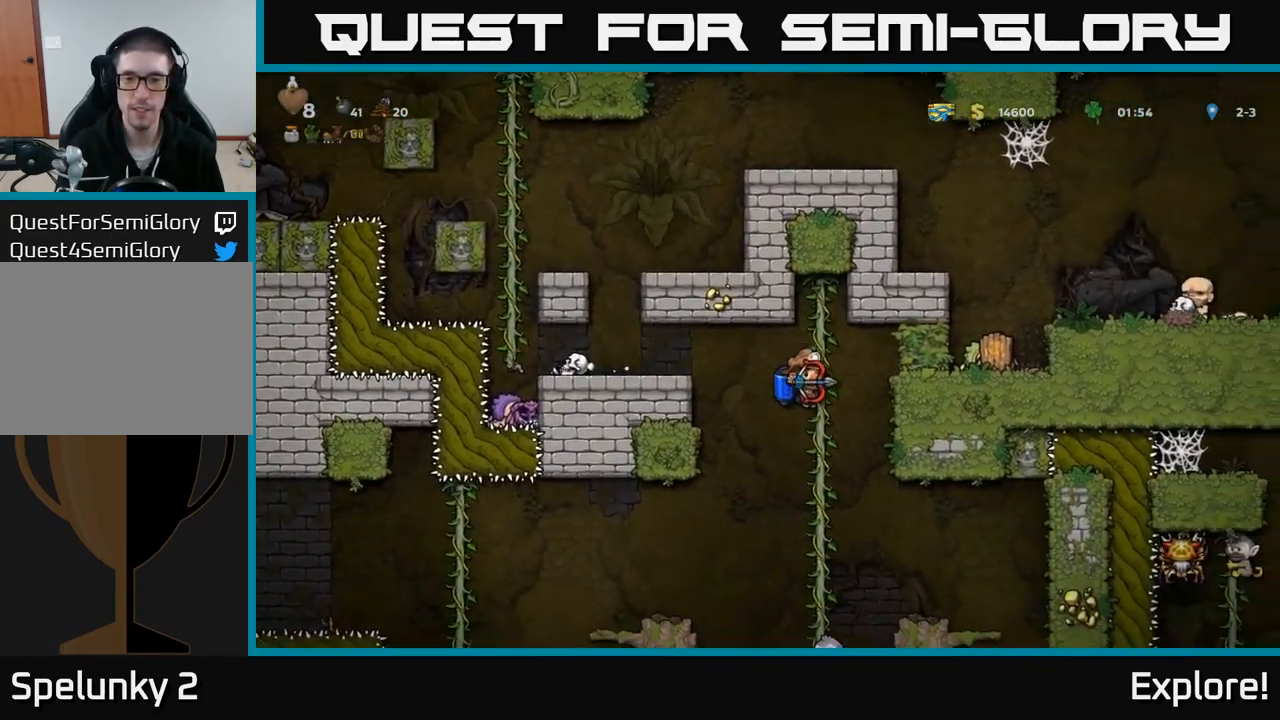
{"buttons": ["DPAD_UP"], "right_stick": "center", "events": [[67, "DPAD_UP", "up"], [100, "DPAD_DOWN", "down"], [117, "A", "down"], [234, "A", "up"], [284, "DPAD_DOWN", "up"], [417, "DPAD_UP", "down"]]}
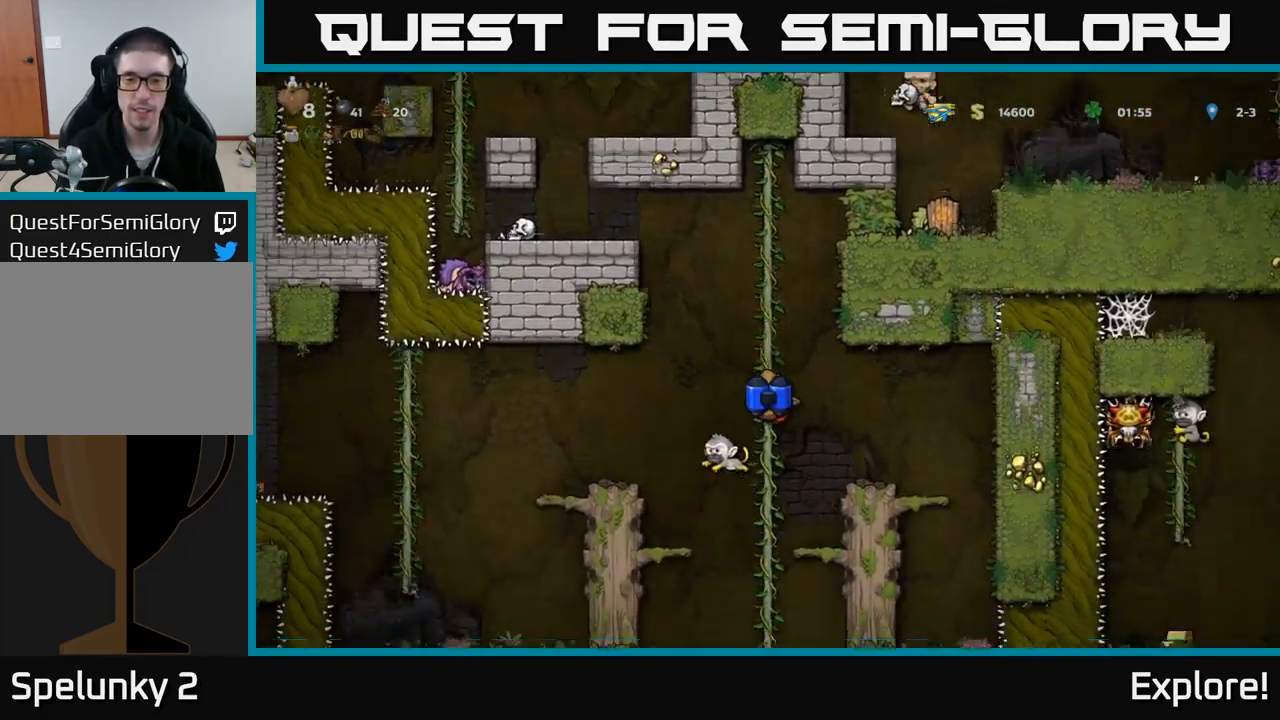
{"buttons": ["A", "DPAD_DOWN"], "right_stick": "center", "events": [[234, "DPAD_UP", "up"], [401, "DPAD_DOWN", "down"], [467, "A", "down"]]}
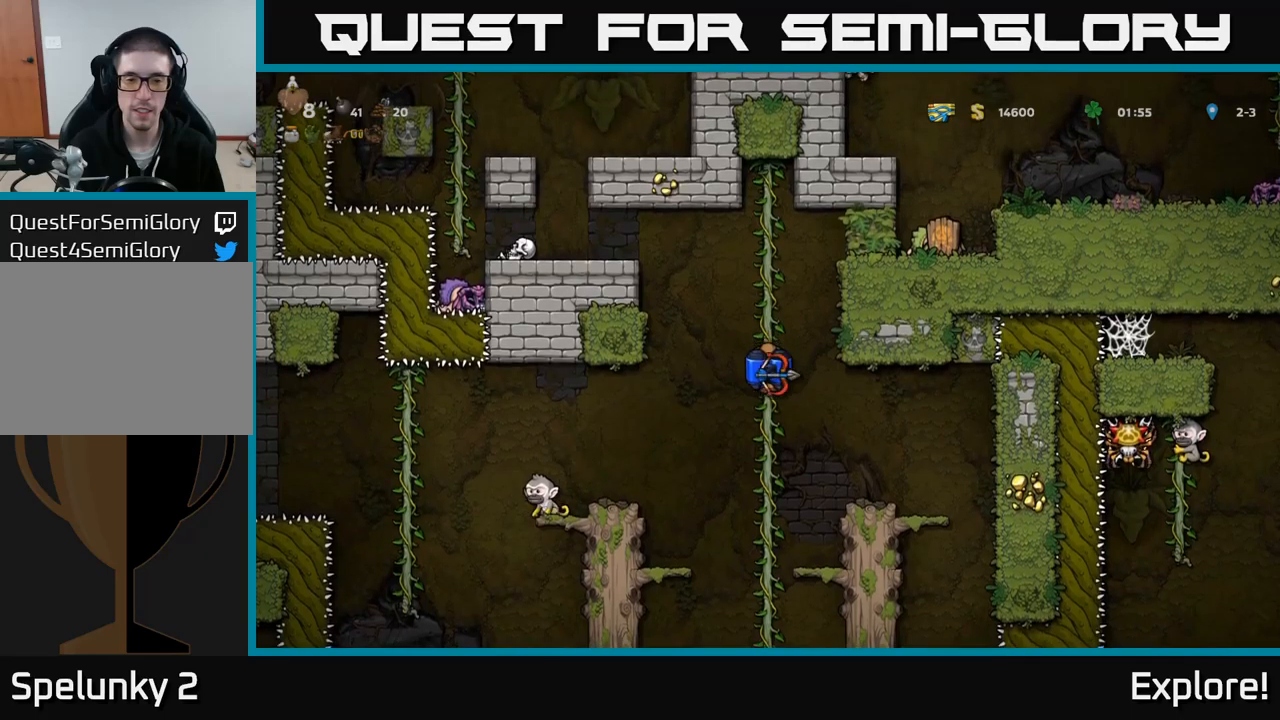
{"buttons": ["A", "DPAD_LEFT"], "right_stick": "center", "events": [[50, "DPAD_DOWN", "up"], [66, "A", "up"], [166, "DPAD_LEFT", "down"], [233, "A", "down"], [366, "A", "up"], [483, "A", "down"]]}
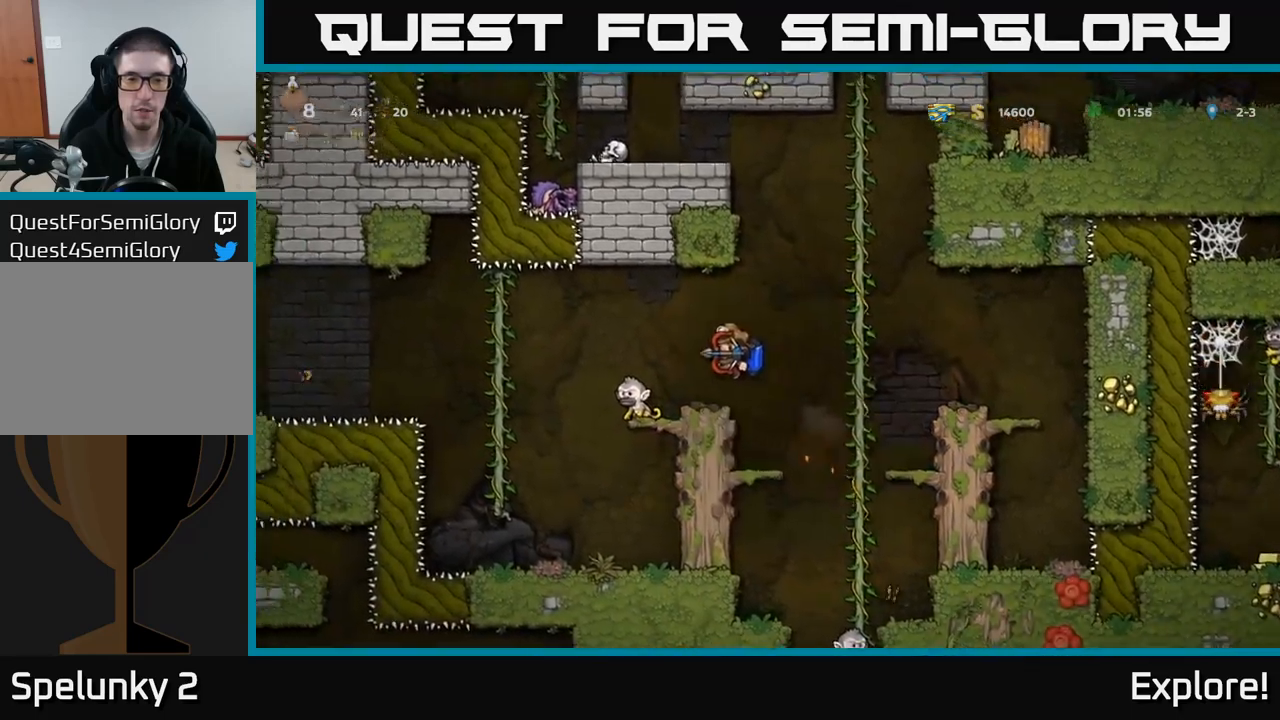
{"buttons": [], "right_stick": "center", "events": [[33, "A", "up"], [133, "DPAD_LEFT", "up"]]}